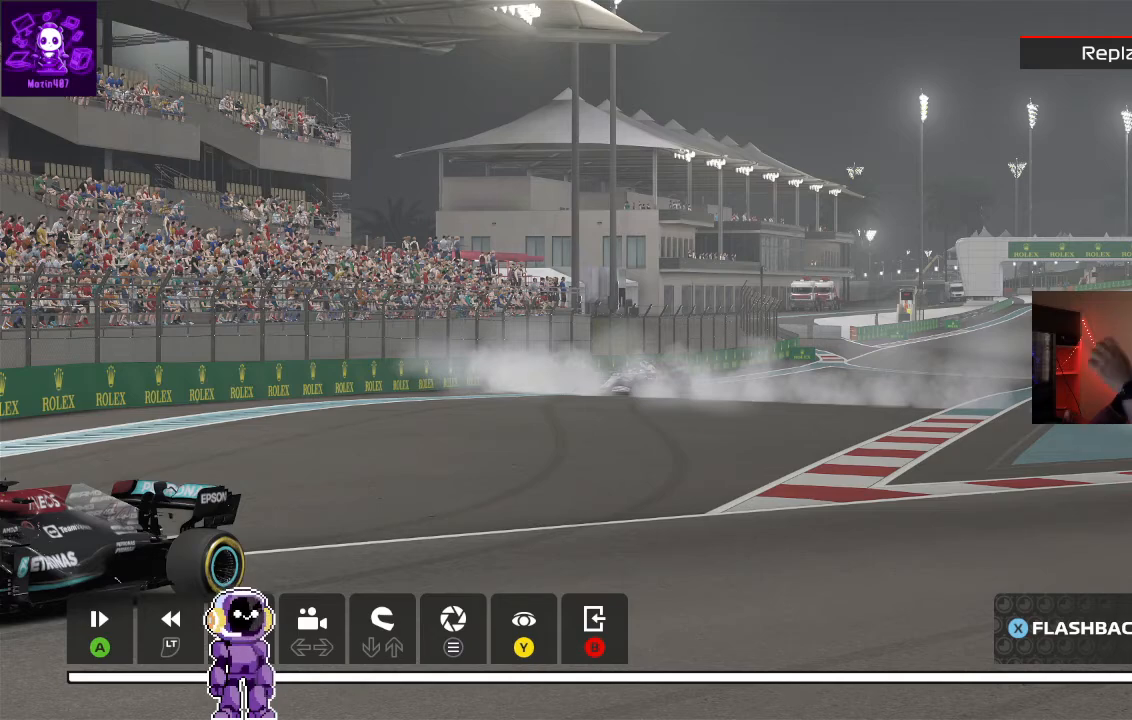
Gameplay with a controller (Xbox layout); each line is a JSON object with the inputs held at the frame after it. "events" lists button and stick changes between this image and that frame as [ms after this image, input, new state], when the widget could be followed in between.
{"buttons": ["L2"], "left_stick": "center", "right_stick": "center", "events": [[400, "L2", "down"]]}
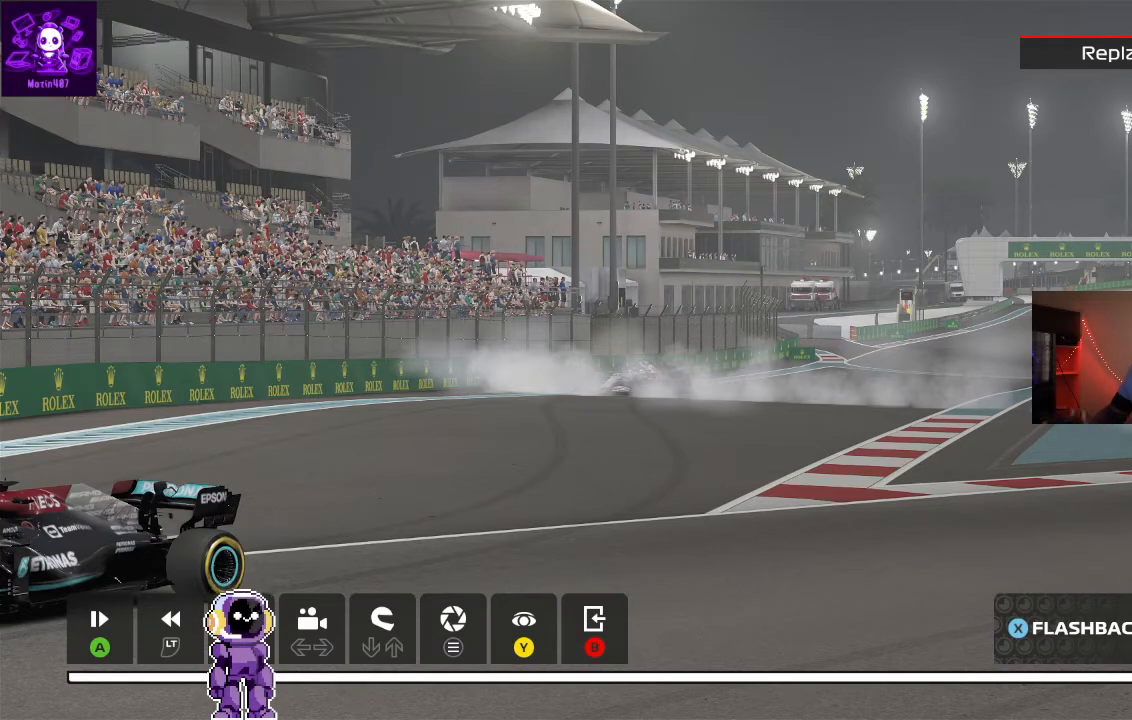
{"buttons": ["L2"], "left_stick": "center", "right_stick": "center", "events": []}
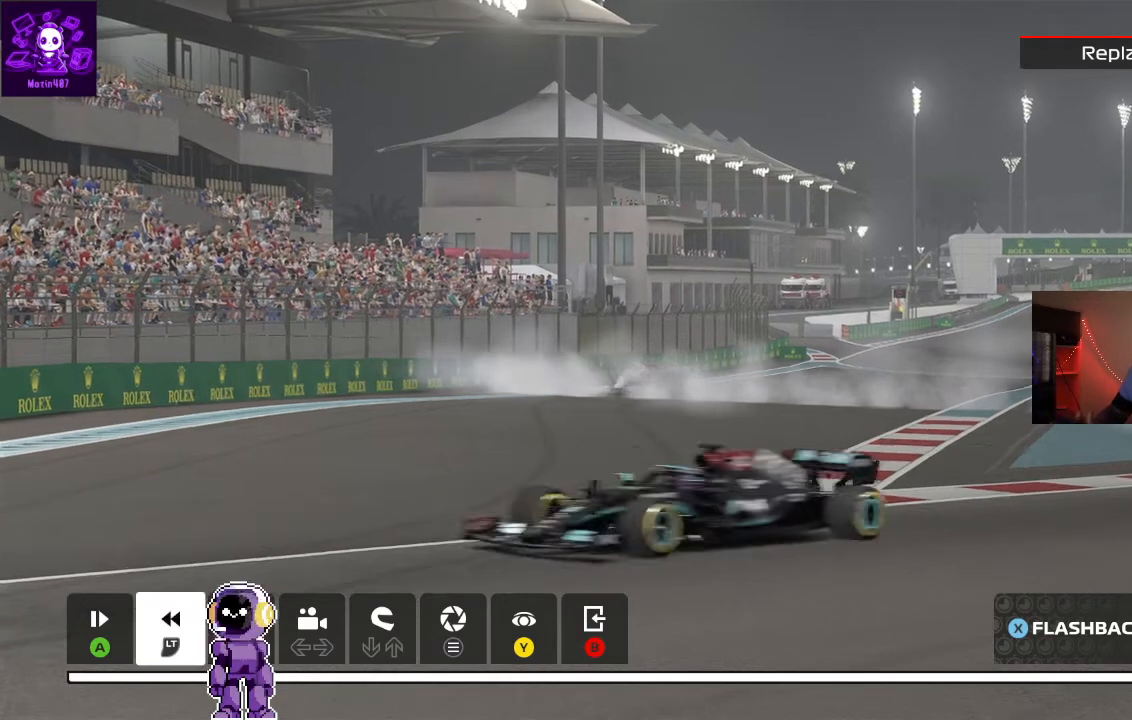
{"buttons": ["L2"], "left_stick": "center", "right_stick": "center", "events": []}
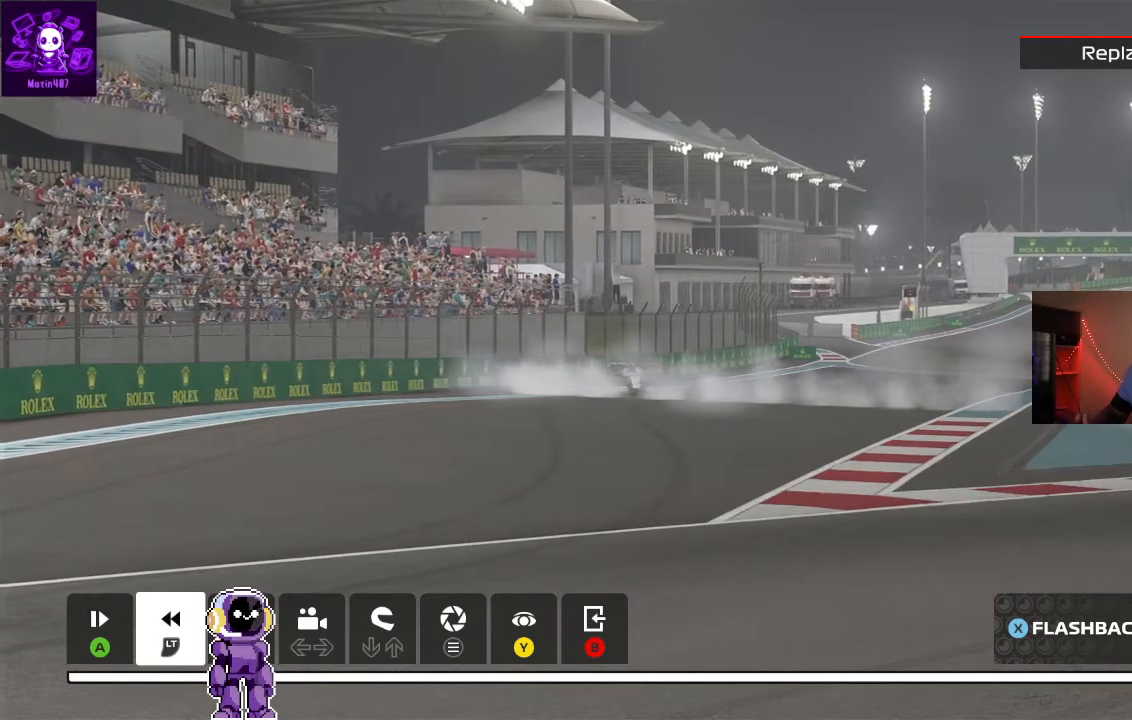
{"buttons": ["L2"], "left_stick": "center", "right_stick": "center", "events": []}
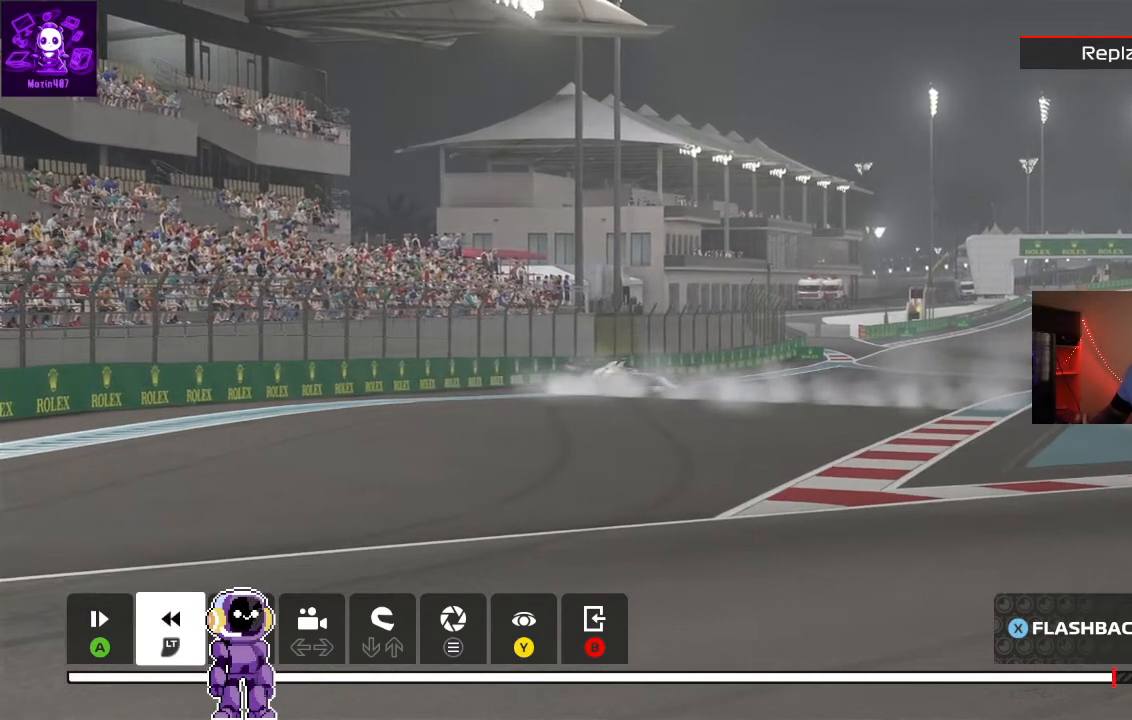
{"buttons": ["L2"], "left_stick": "center", "right_stick": "center", "events": []}
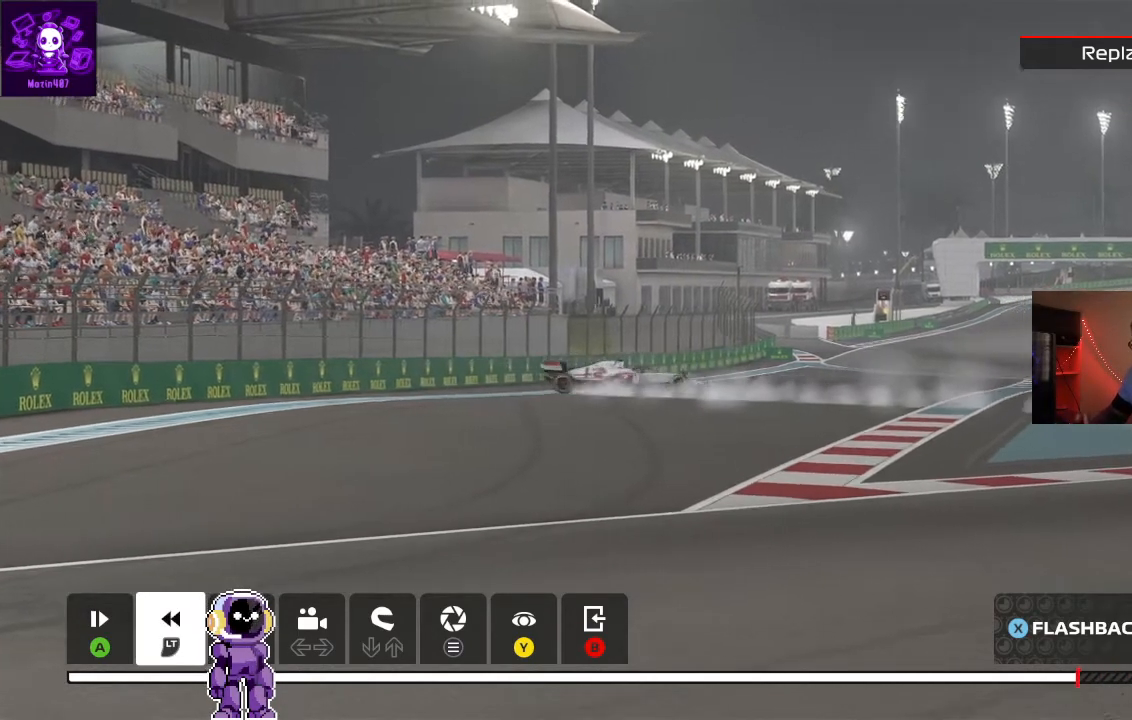
{"buttons": ["L2"], "left_stick": "center", "right_stick": "center", "events": []}
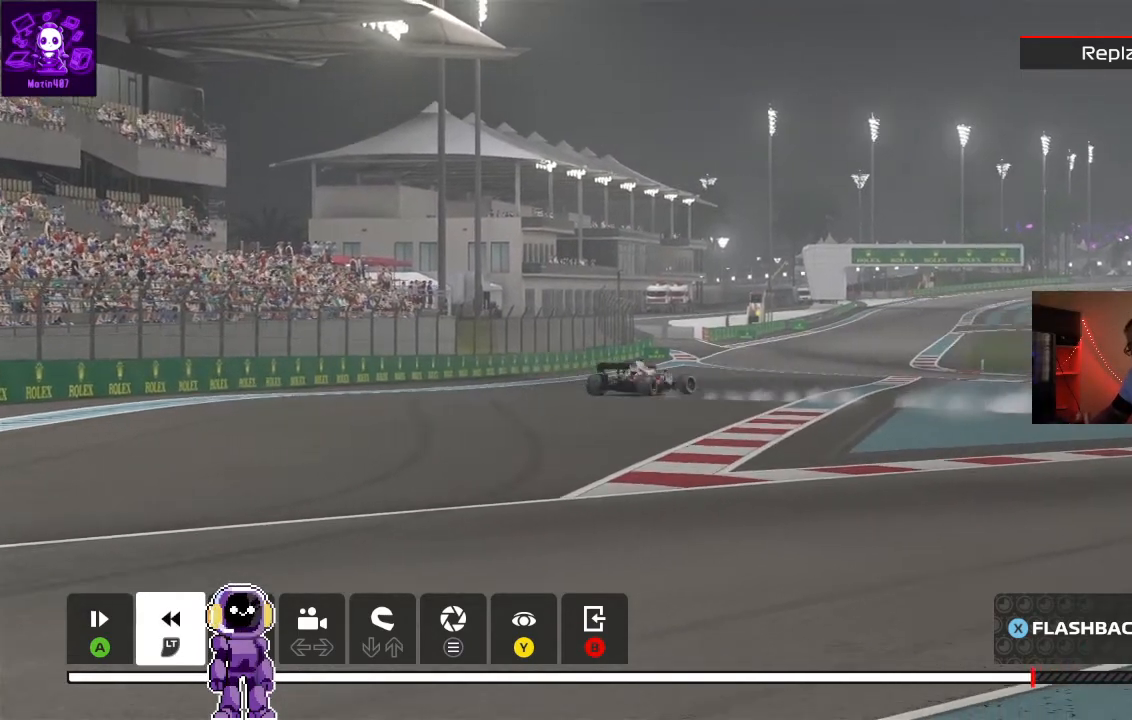
{"buttons": ["L2"], "left_stick": "center", "right_stick": "center", "events": []}
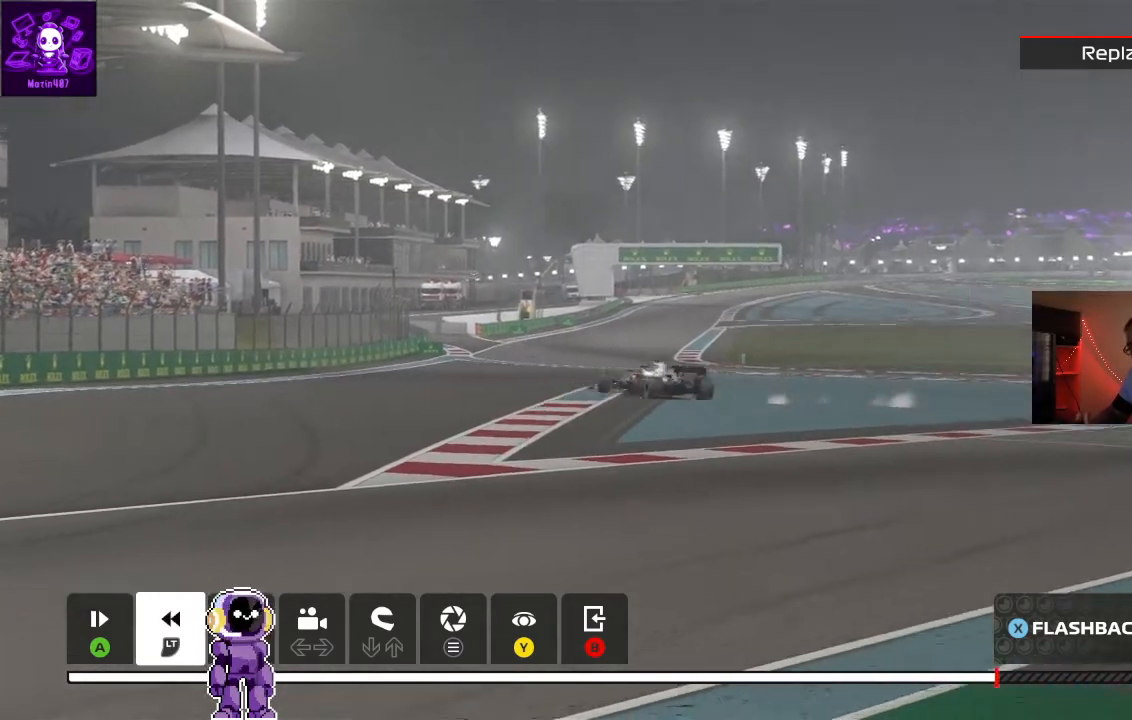
{"buttons": ["L2"], "left_stick": "center", "right_stick": "center", "events": []}
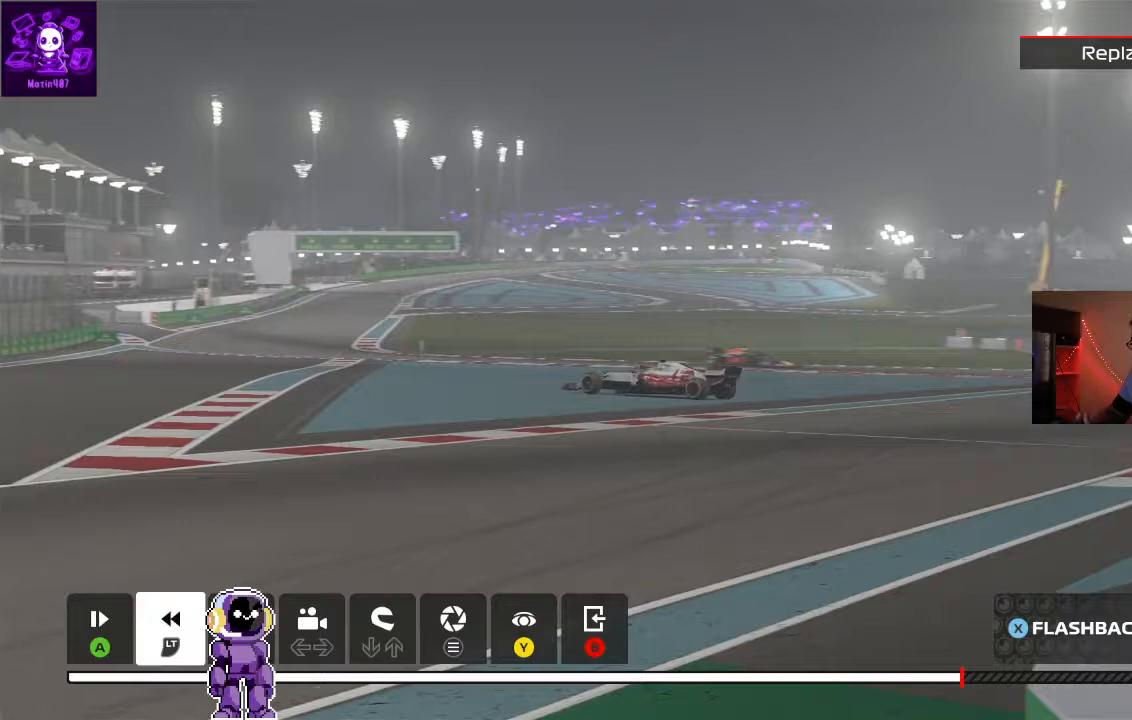
{"buttons": ["L2"], "left_stick": "center", "right_stick": "center", "events": []}
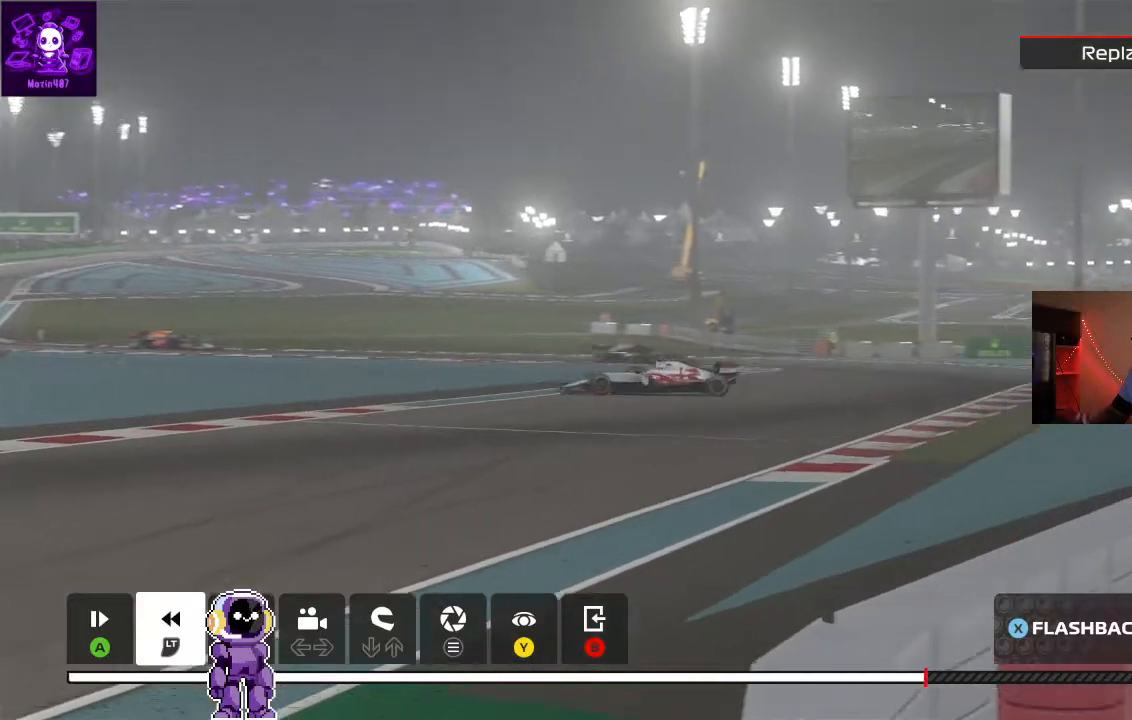
{"buttons": ["L2"], "left_stick": "center", "right_stick": "center", "events": []}
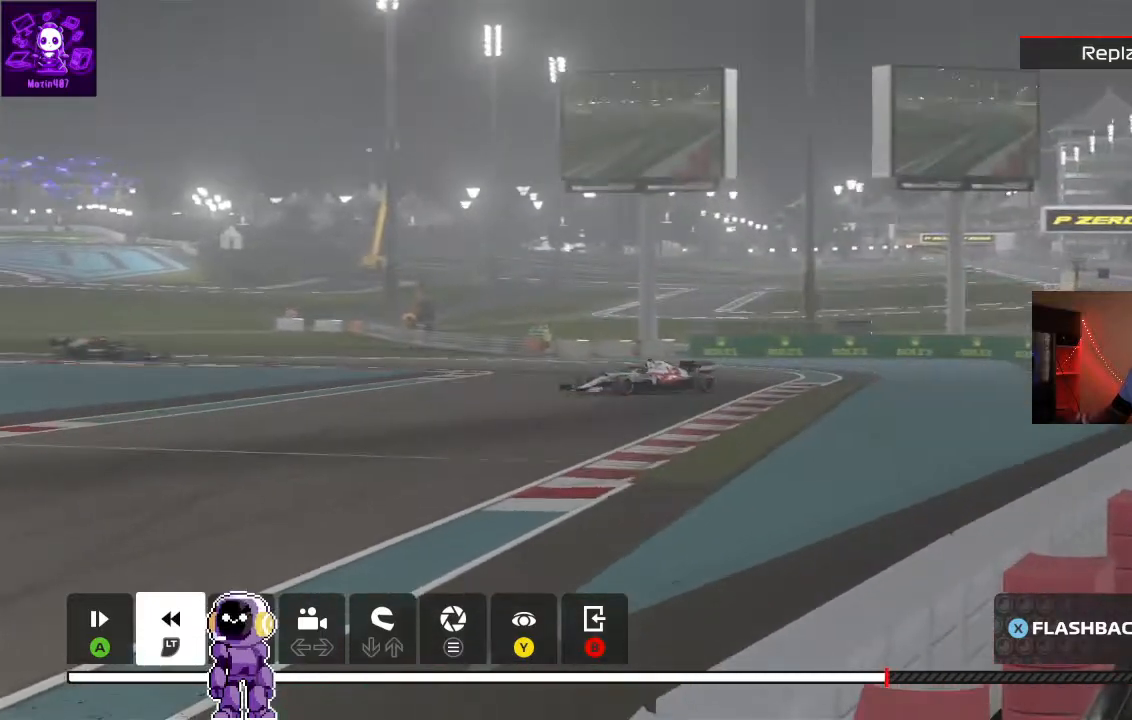
{"buttons": ["L2"], "left_stick": "center", "right_stick": "center", "events": []}
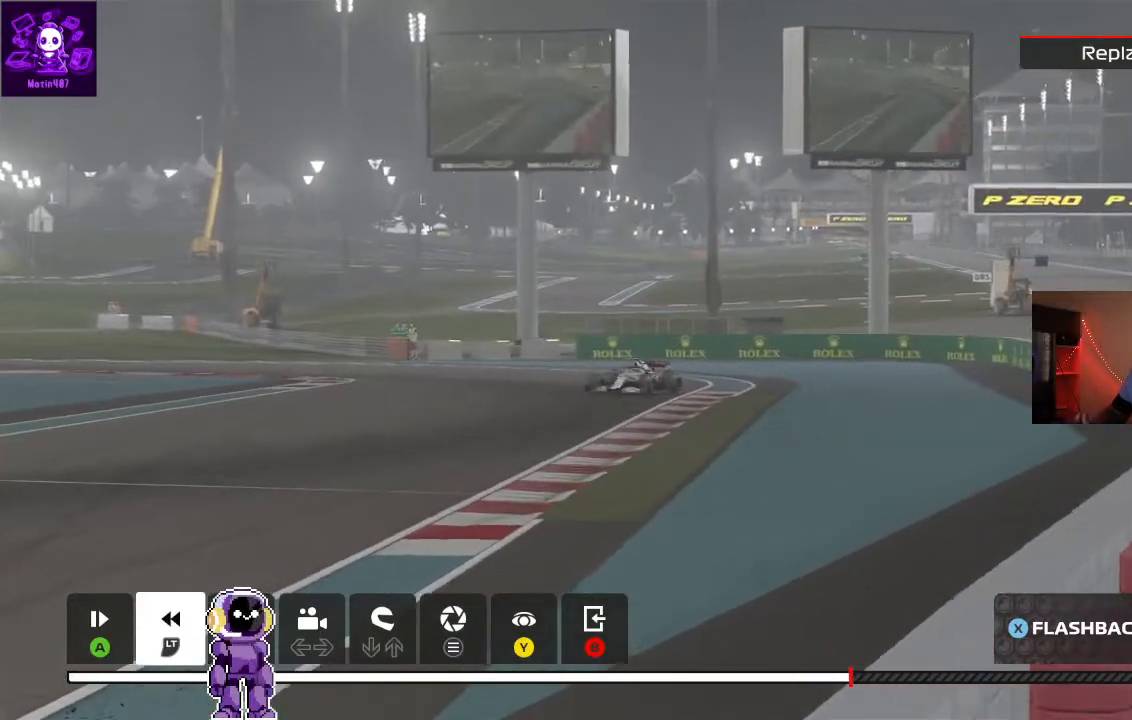
{"buttons": ["L2"], "left_stick": "center", "right_stick": "center", "events": []}
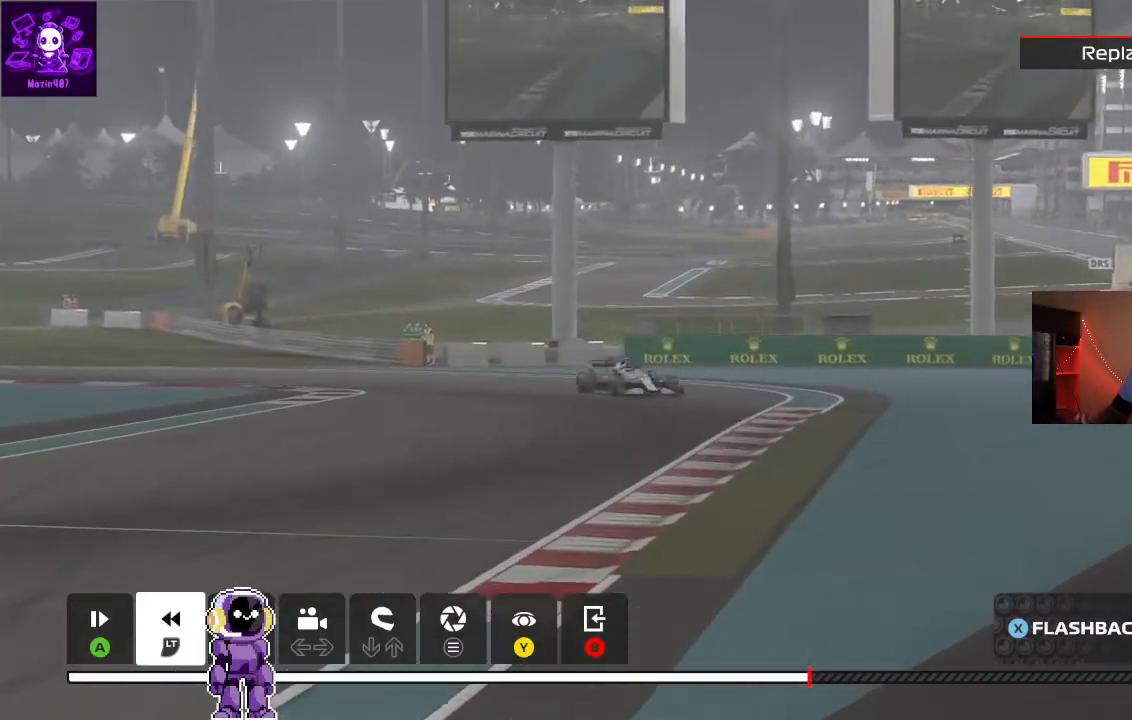
{"buttons": ["L2"], "left_stick": "center", "right_stick": "center", "events": []}
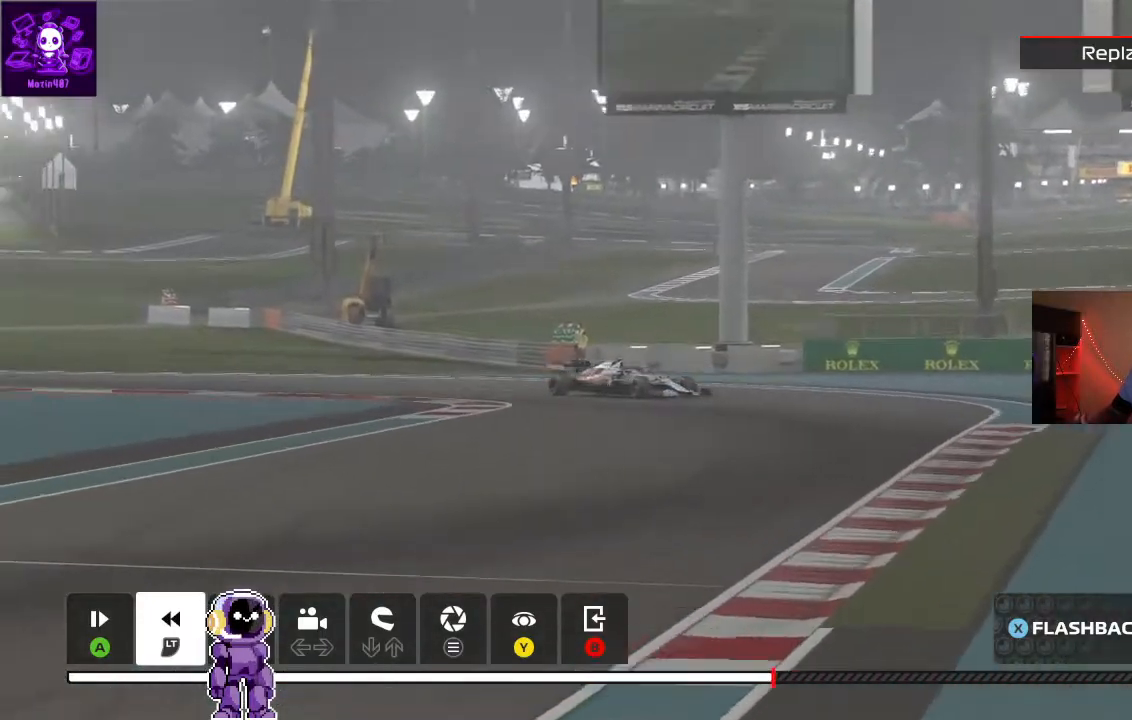
{"buttons": ["L2"], "left_stick": "center", "right_stick": "center", "events": []}
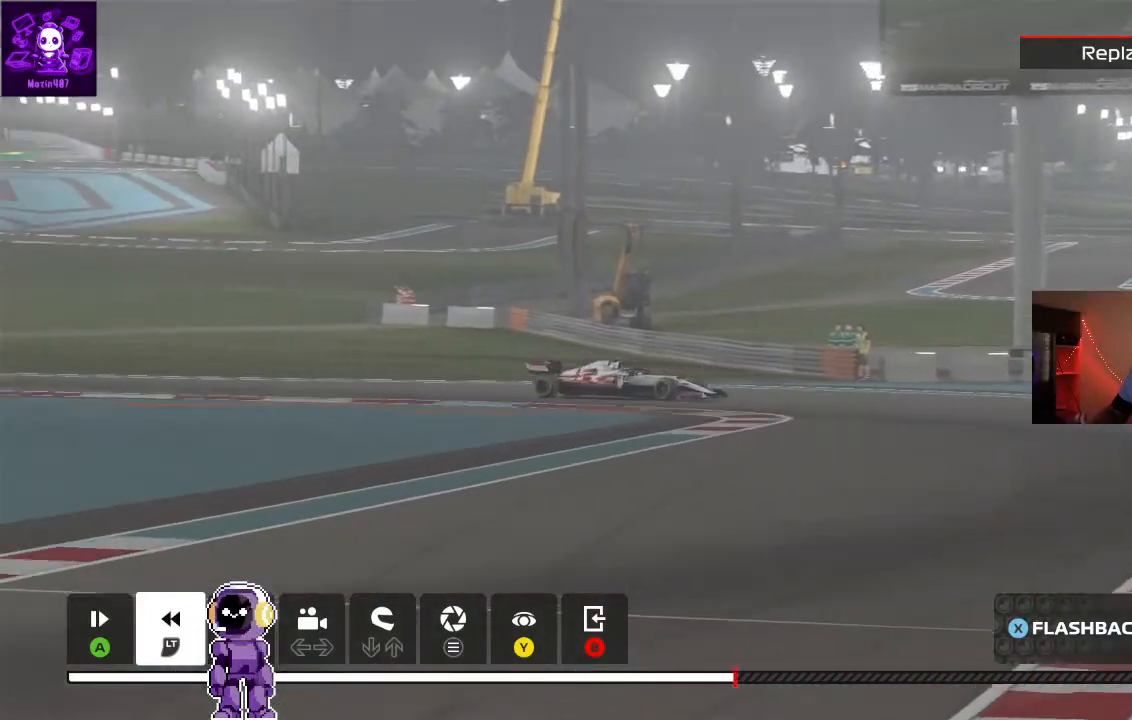
{"buttons": ["L2"], "left_stick": "center", "right_stick": "center", "events": []}
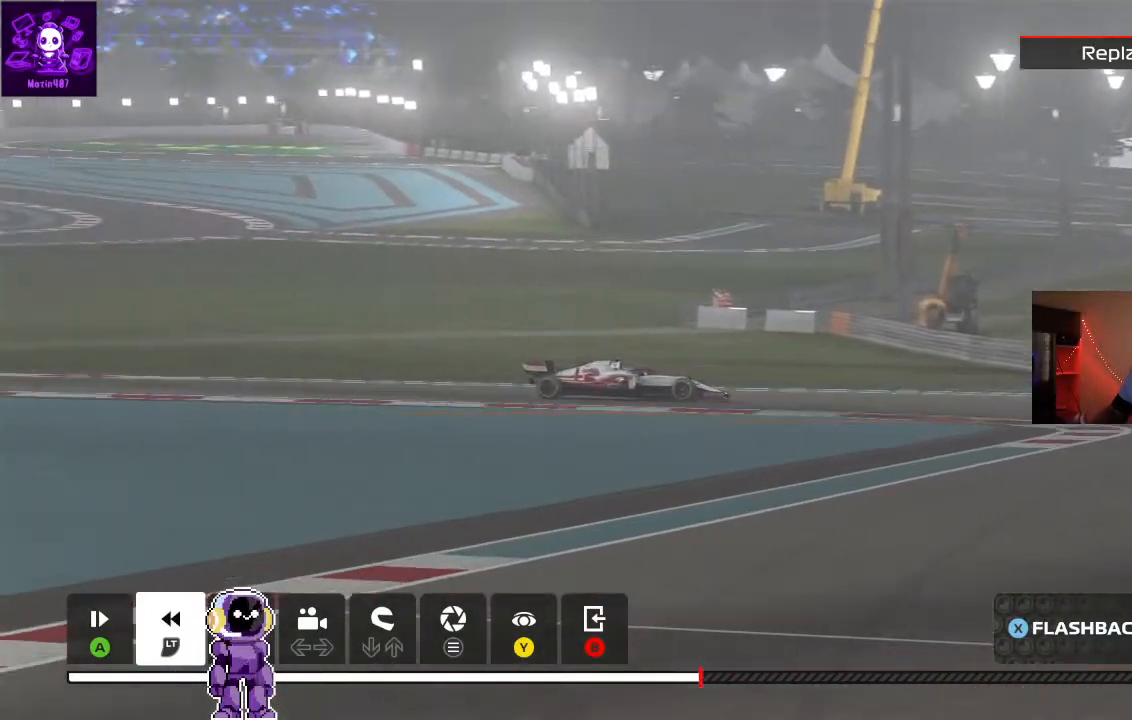
{"buttons": ["L2"], "left_stick": "center", "right_stick": "center", "events": []}
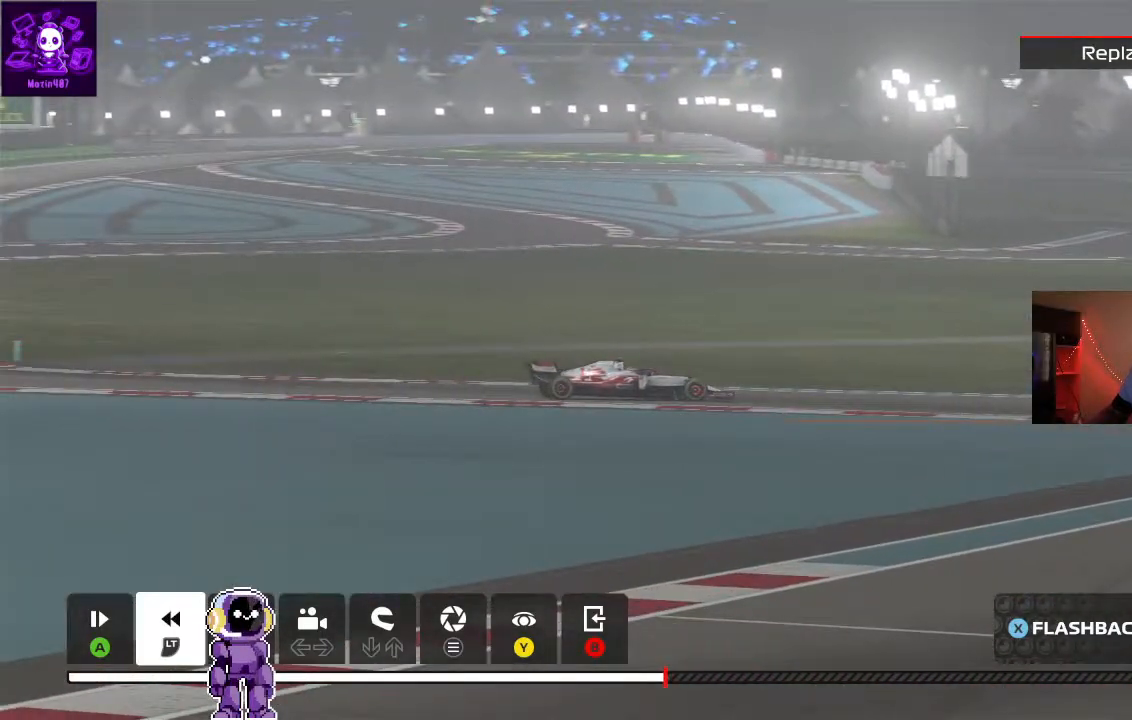
{"buttons": ["L2"], "left_stick": "center", "right_stick": "center", "events": []}
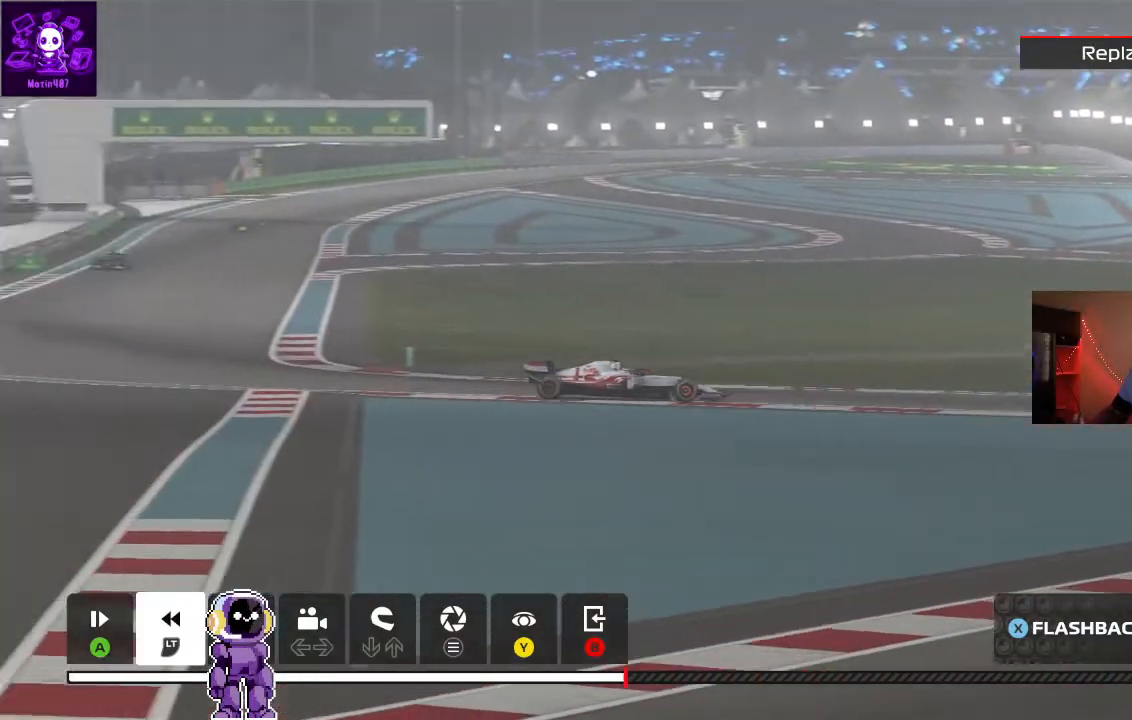
{"buttons": ["L2"], "left_stick": "center", "right_stick": "center", "events": []}
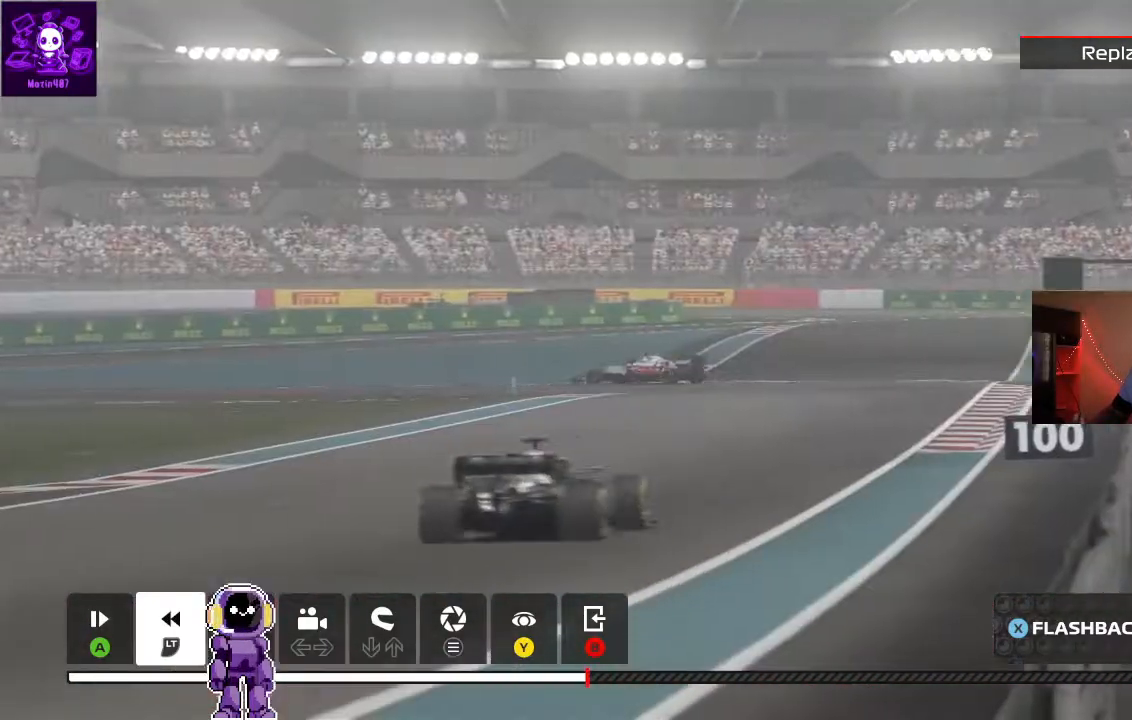
{"buttons": ["L2"], "left_stick": "center", "right_stick": "center", "events": []}
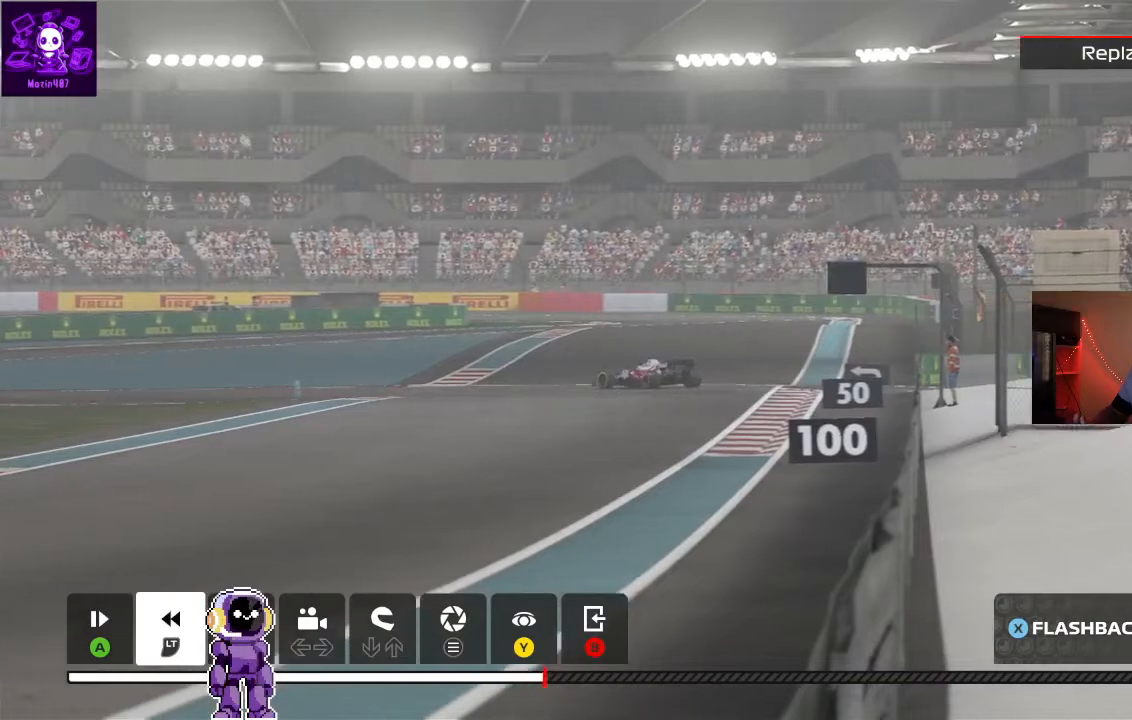
{"buttons": ["L2"], "left_stick": "center", "right_stick": "center", "events": []}
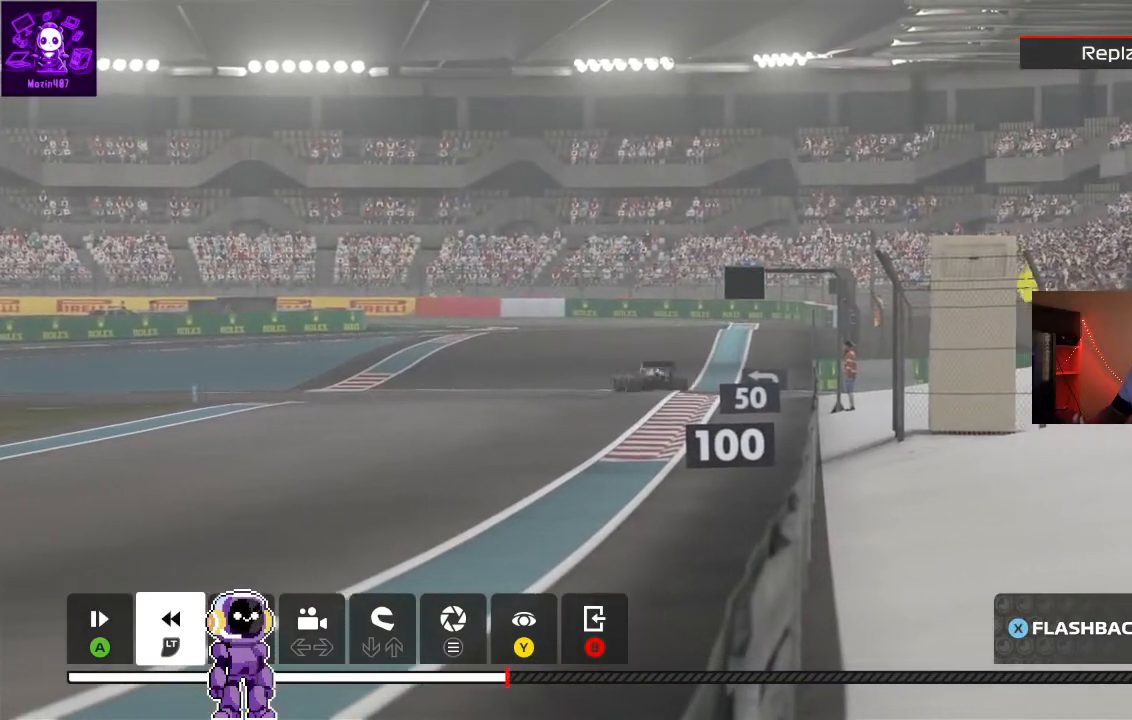
{"buttons": ["L2"], "left_stick": "center", "right_stick": "center", "events": []}
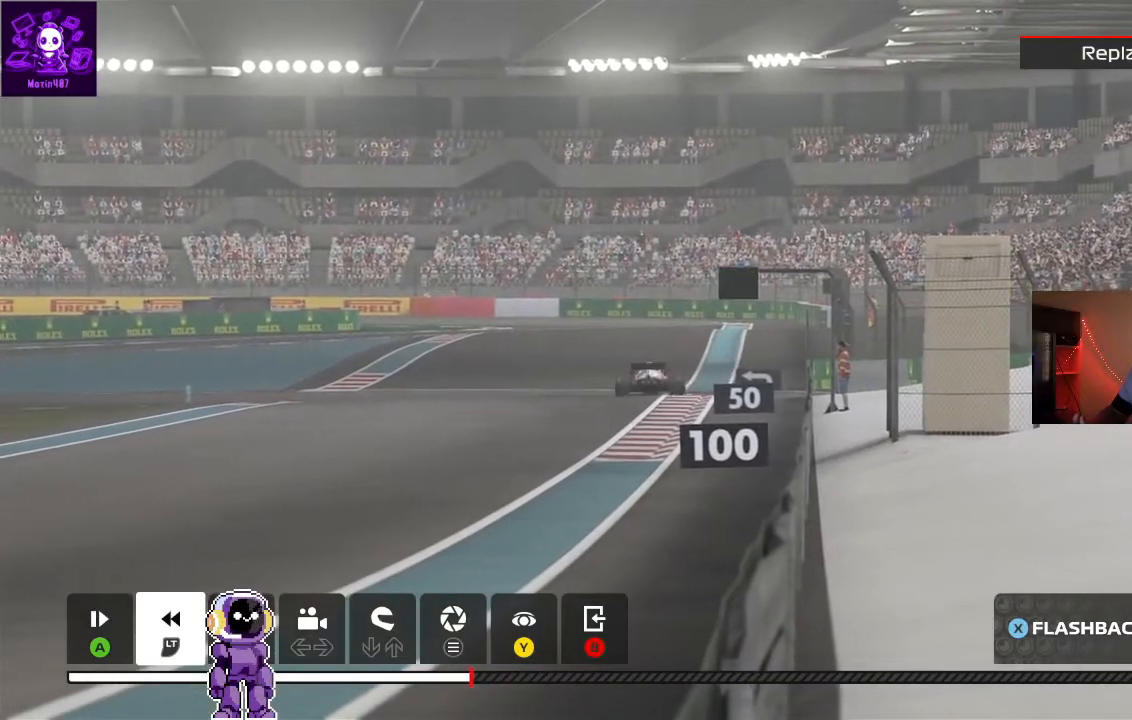
{"buttons": ["L2"], "left_stick": "center", "right_stick": "center", "events": []}
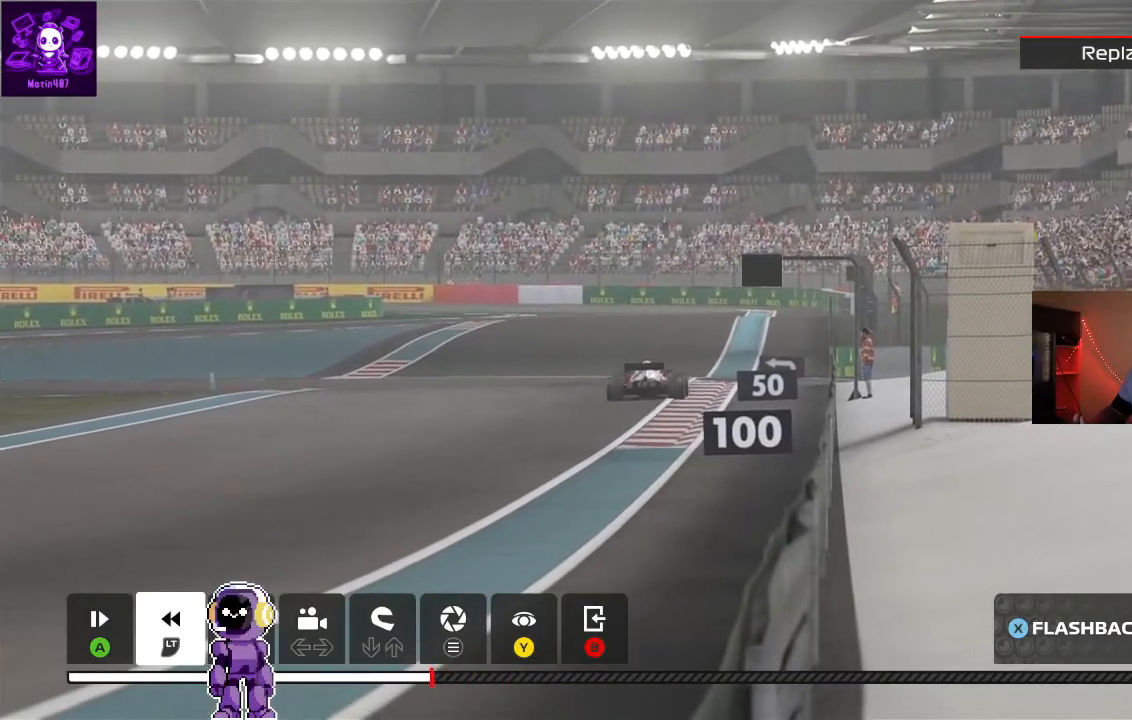
{"buttons": ["L2"], "left_stick": "center", "right_stick": "center", "events": []}
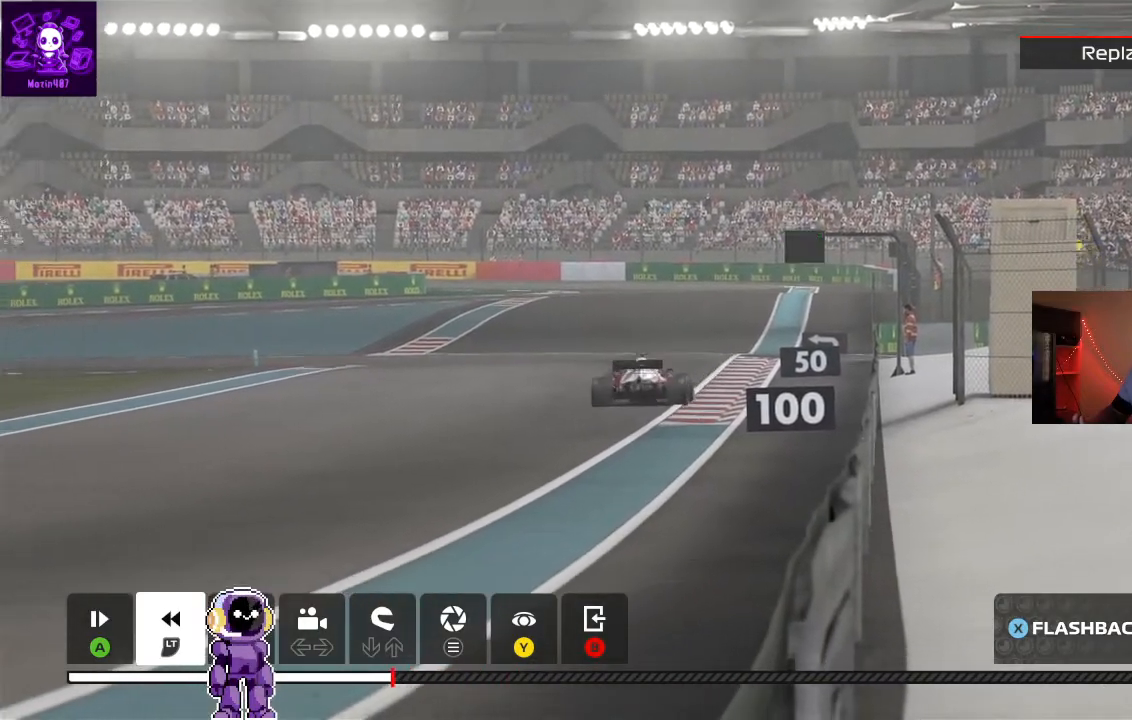
{"buttons": ["L2"], "left_stick": "center", "right_stick": "center", "events": []}
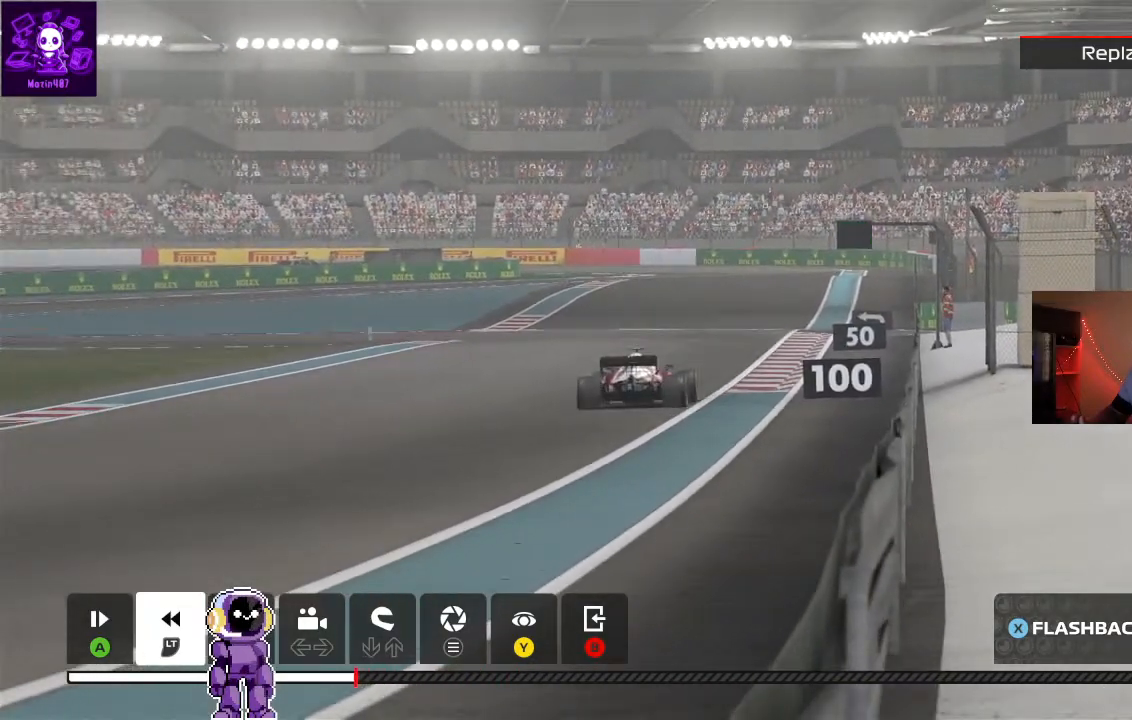
{"buttons": ["L2"], "left_stick": "center", "right_stick": "center", "events": []}
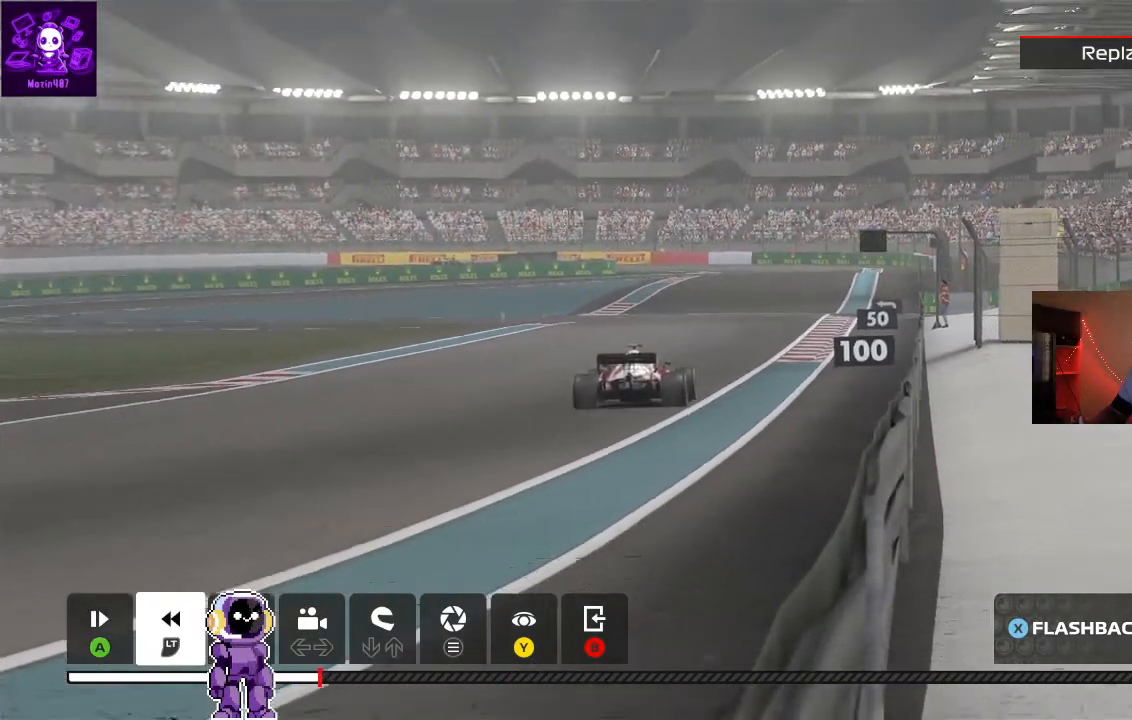
{"buttons": [], "left_stick": "center", "right_stick": "center", "events": [[400, "L2", "up"], [400, "X", "down"], [467, "X", "up"]]}
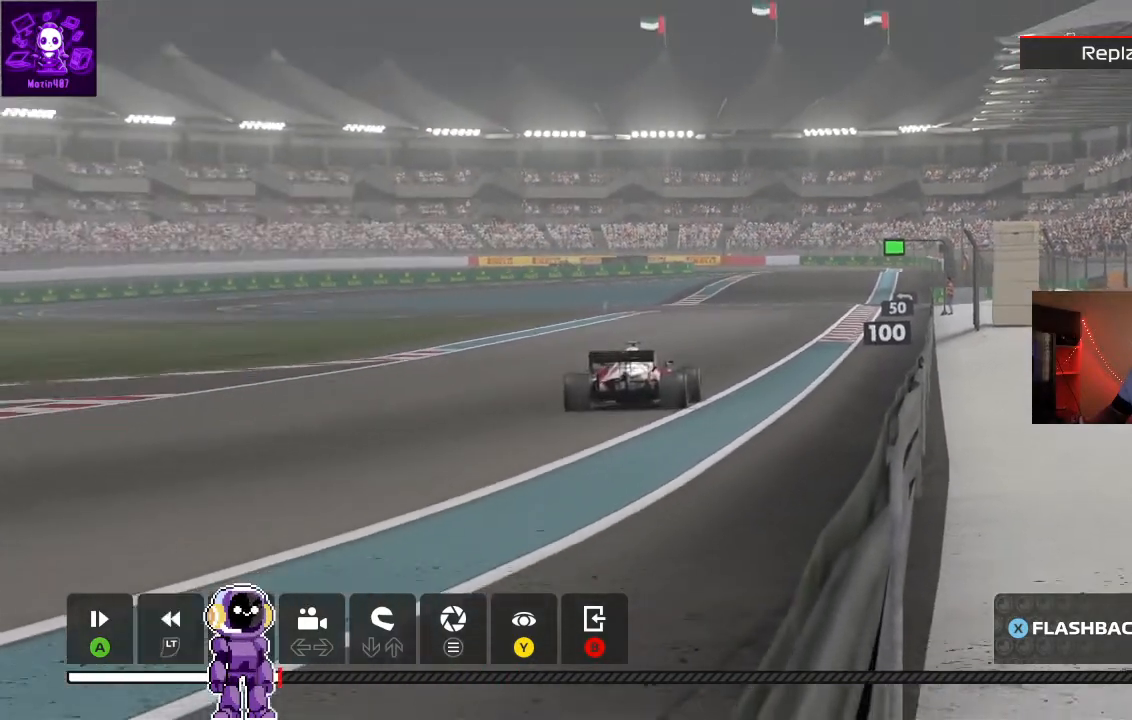
{"buttons": ["R2"], "left_stick": "center", "right_stick": "center", "events": [[367, "R2", "down"]]}
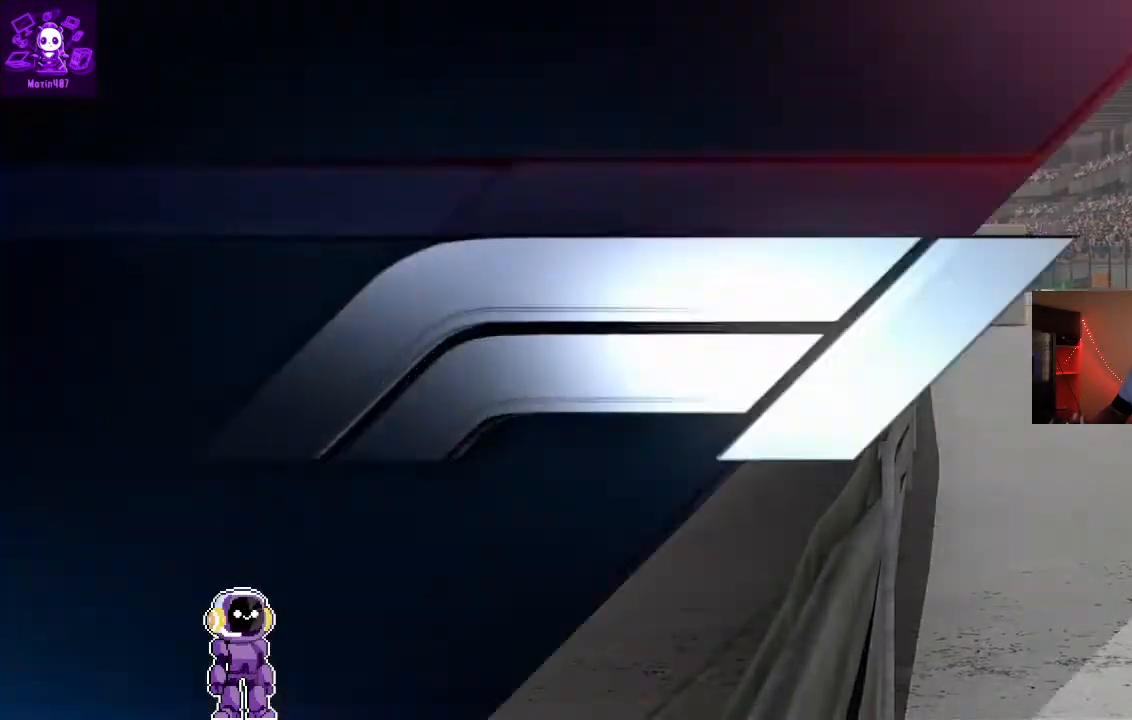
{"buttons": ["R2"], "left_stick": "center", "right_stick": "center", "events": []}